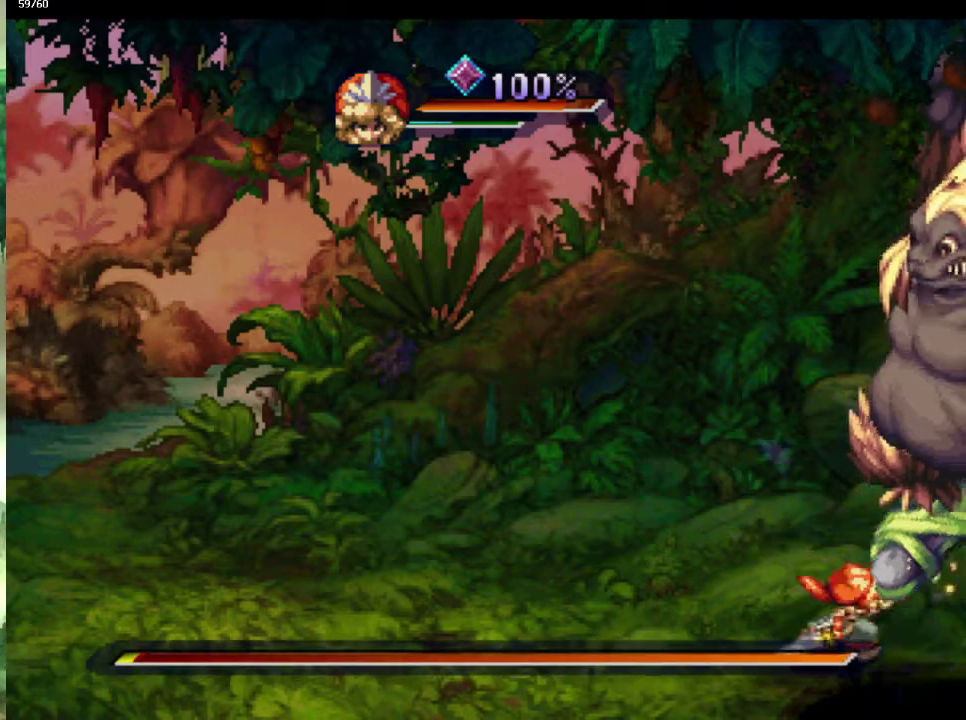
Gameplay with a controller (PlayStation layout); each line is a JSON object with the inputs held at the frame after it. "events" lists button and stick changes between this image and that frame as [ms after this image, input, new state], when the widget could be followed in between. This overlay highlights the sticks when they move; stick clicks (L3 R3) are not distinguishable. Not read: L3 R3.
{"buttons": ["SQUARE"], "left_stick": "center", "right_stick": "center", "events": [[450, "SQUARE", "down"]]}
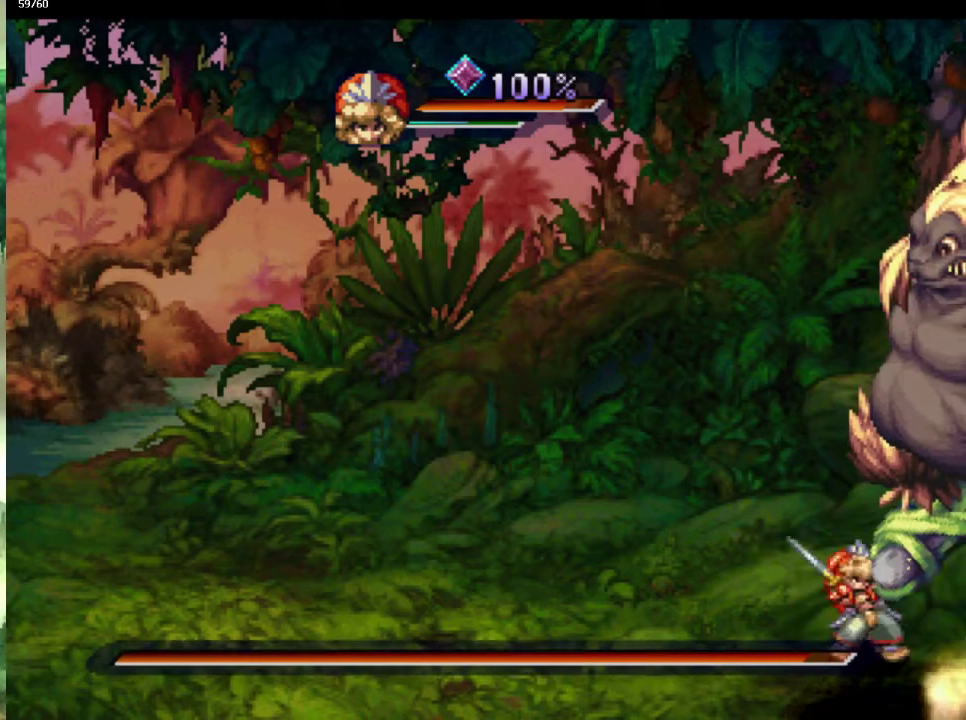
{"buttons": [], "left_stick": "center", "right_stick": "center", "events": [[67, "SQUARE", "up"], [317, "CIRCLE", "down"], [400, "CIRCLE", "up"]]}
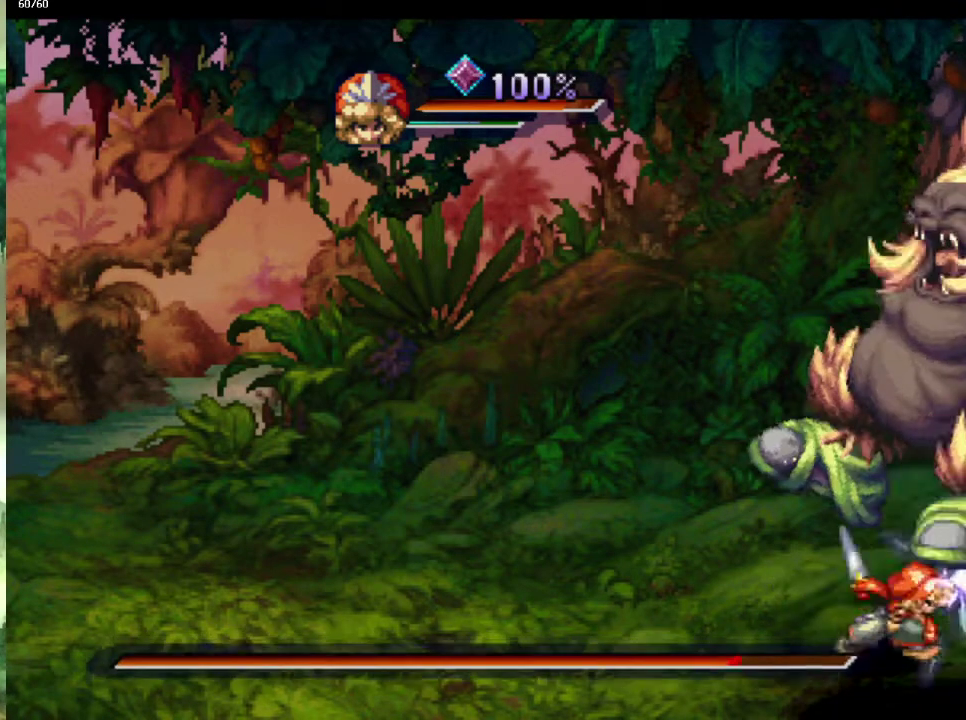
{"buttons": [], "left_stick": "center", "right_stick": "center", "events": [[33, "CIRCLE", "down"], [117, "CIRCLE", "up"]]}
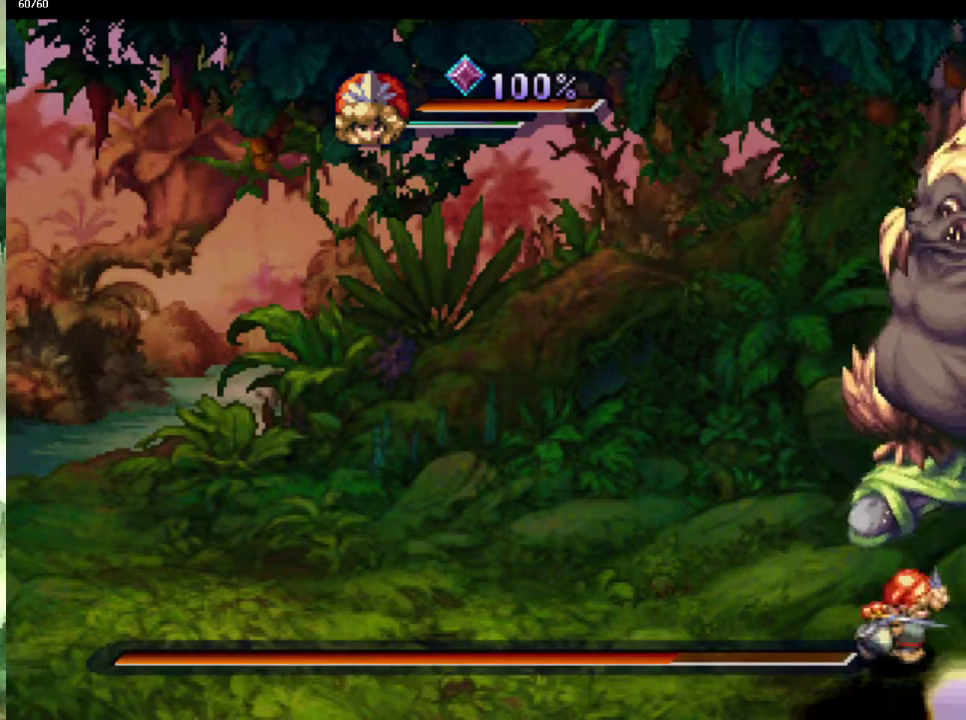
{"buttons": ["CIRCLE"], "left_stick": "center", "right_stick": "center", "events": [[117, "SQUARE", "down"], [217, "SQUARE", "up"], [450, "CIRCLE", "down"]]}
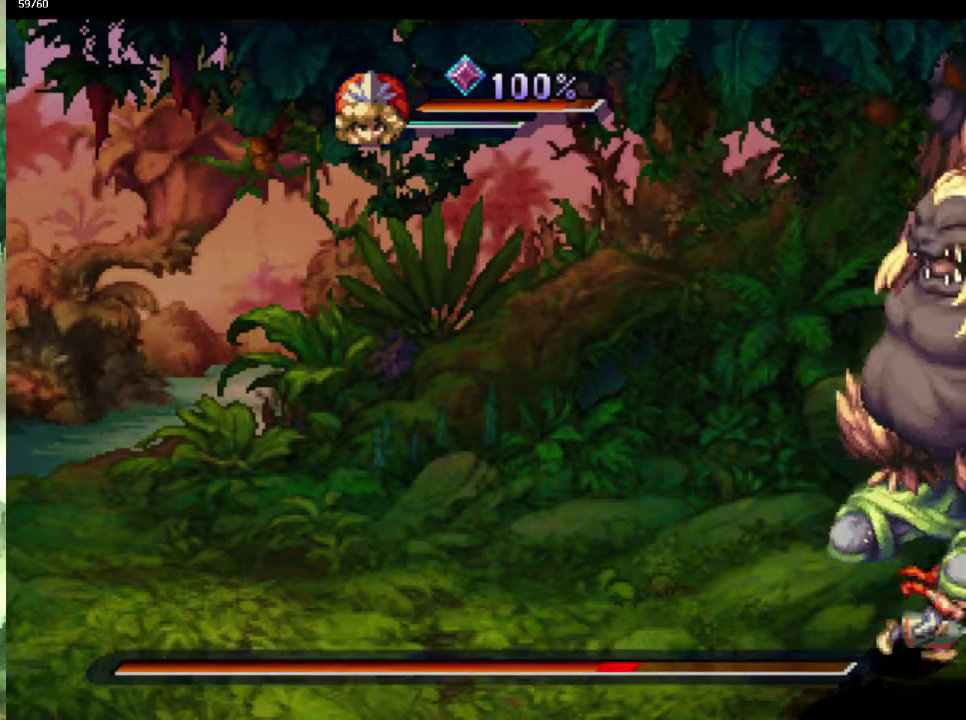
{"buttons": [], "left_stick": "center", "right_stick": "center", "events": [[17, "CIRCLE", "up"], [100, "CIRCLE", "down"], [183, "CIRCLE", "up"]]}
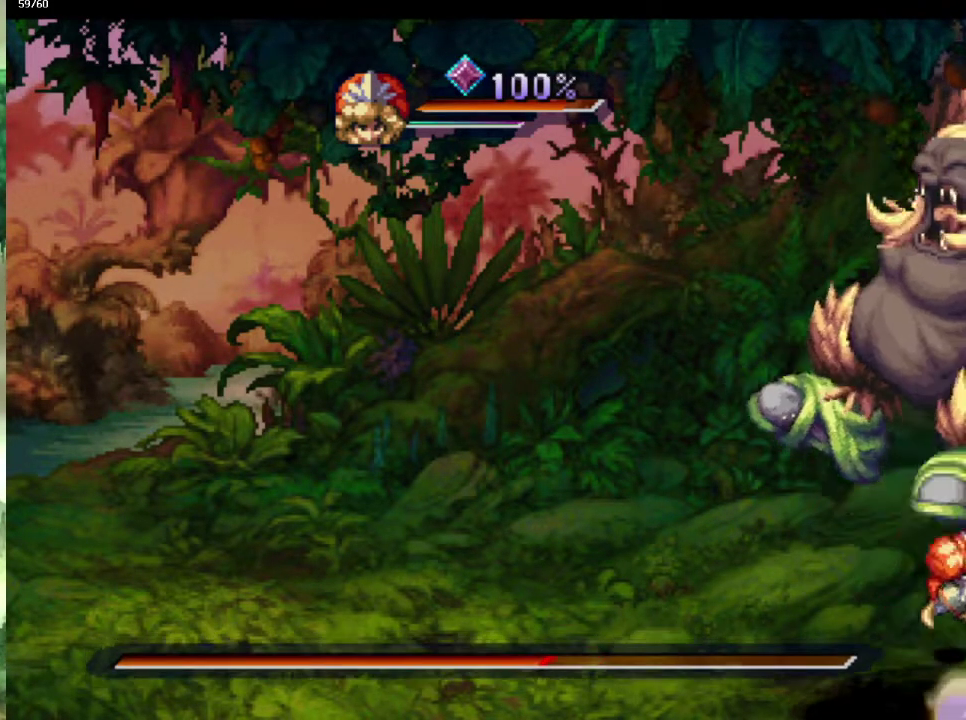
{"buttons": [], "left_stick": "center", "right_stick": "center", "events": [[167, "SQUARE", "down"], [300, "SQUARE", "up"]]}
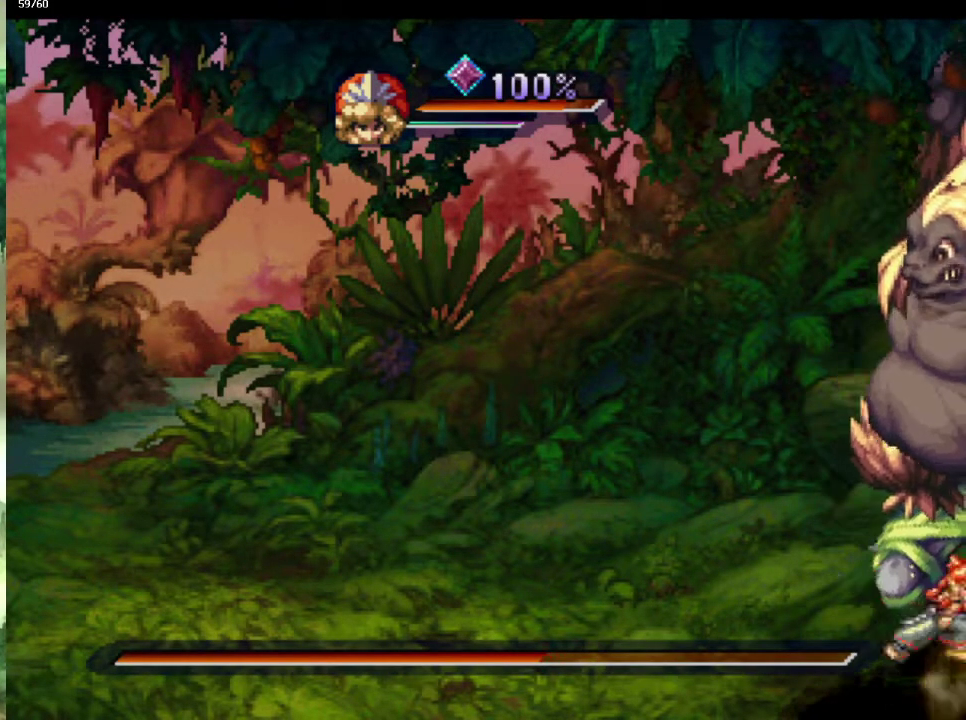
{"buttons": [], "left_stick": "center", "right_stick": "center", "events": [[83, "CIRCLE", "down"], [133, "CIRCLE", "up"], [250, "CIRCLE", "down"], [317, "CIRCLE", "up"]]}
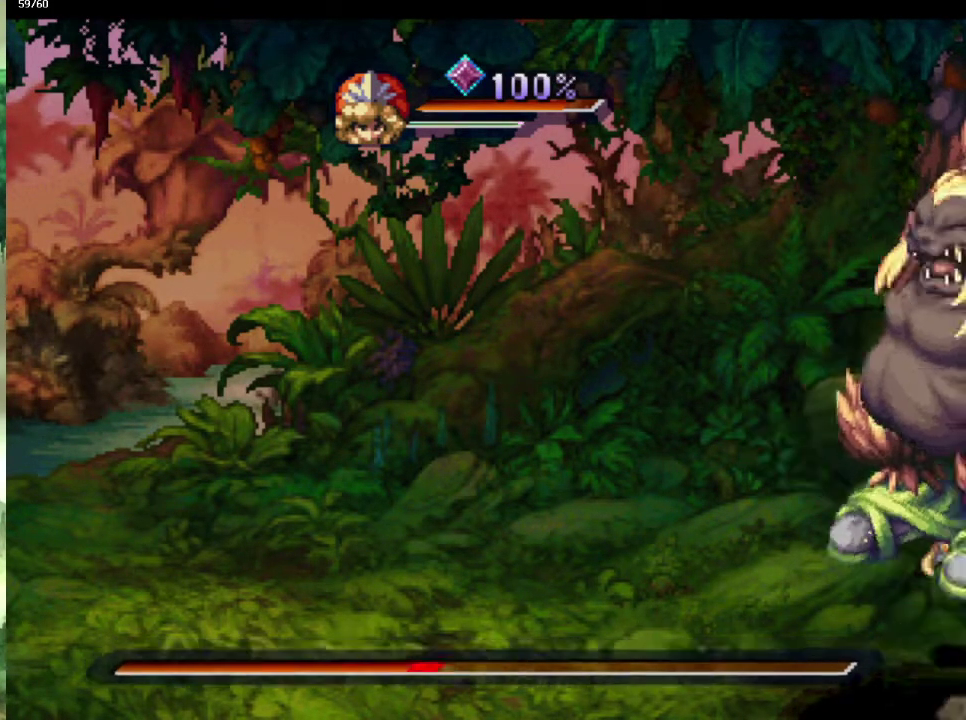
{"buttons": [], "left_stick": "center", "right_stick": "center", "events": [[333, "SQUARE", "down"], [450, "SQUARE", "up"]]}
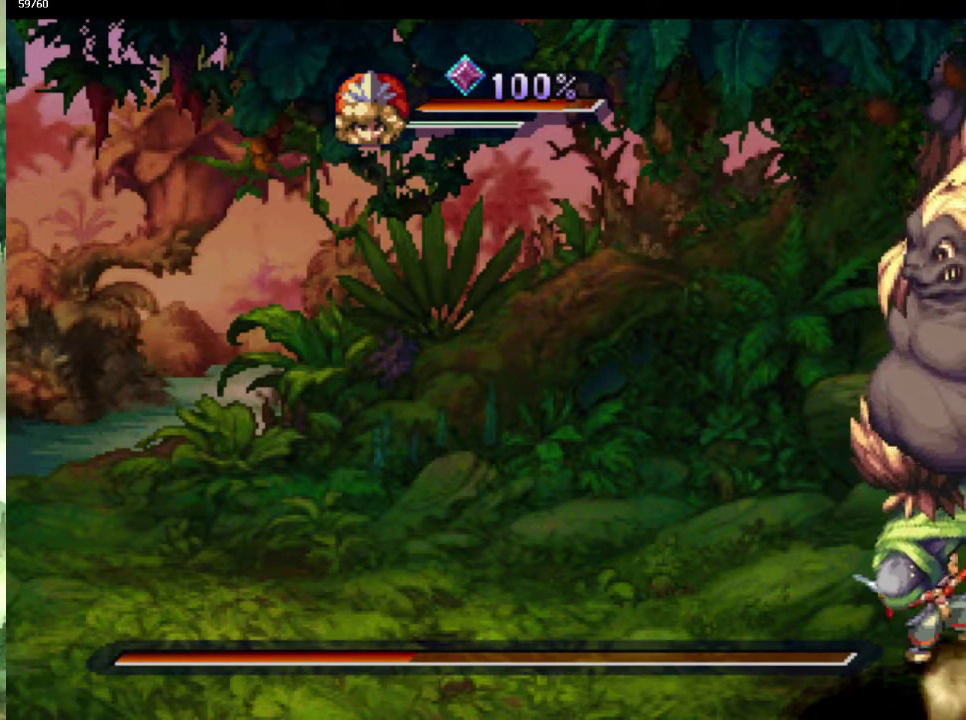
{"buttons": [], "left_stick": "center", "right_stick": "center", "events": [[250, "CIRCLE", "down"], [317, "CIRCLE", "up"], [383, "CIRCLE", "down"], [450, "CIRCLE", "up"]]}
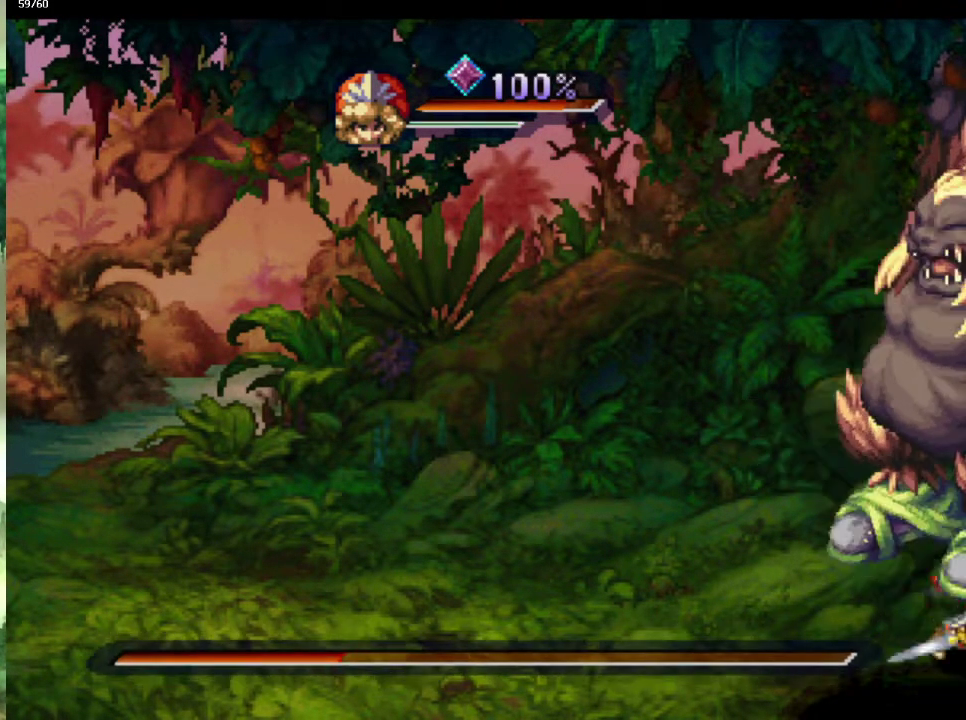
{"buttons": ["SQUARE"], "left_stick": "center", "right_stick": "center", "events": [[483, "SQUARE", "down"]]}
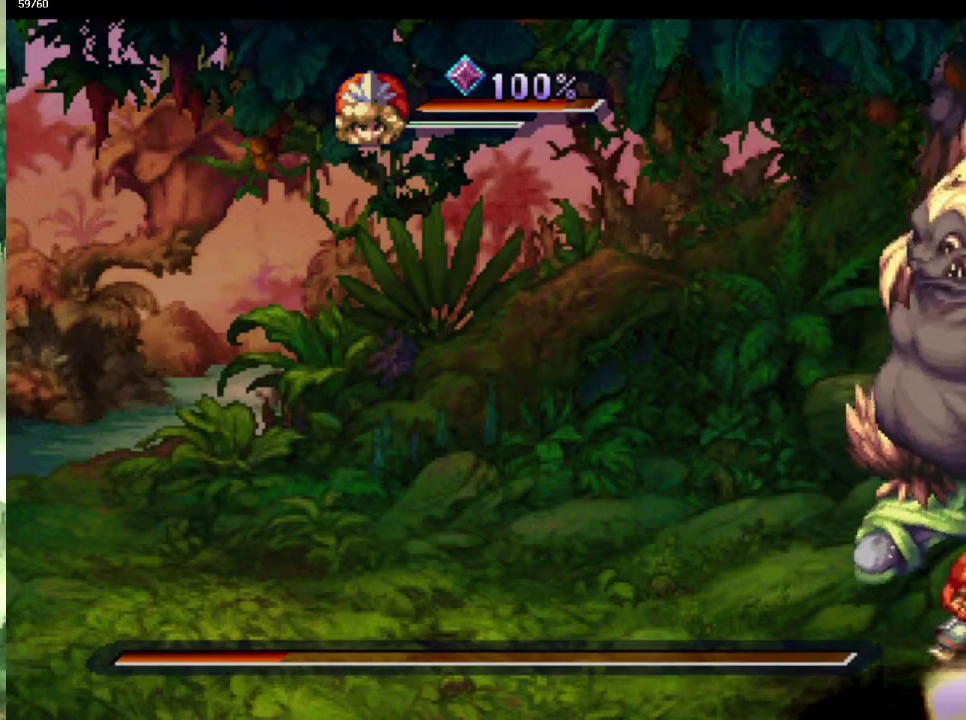
{"buttons": [], "left_stick": "center", "right_stick": "center", "events": [[117, "SQUARE", "up"], [383, "CIRCLE", "down"], [450, "CIRCLE", "up"]]}
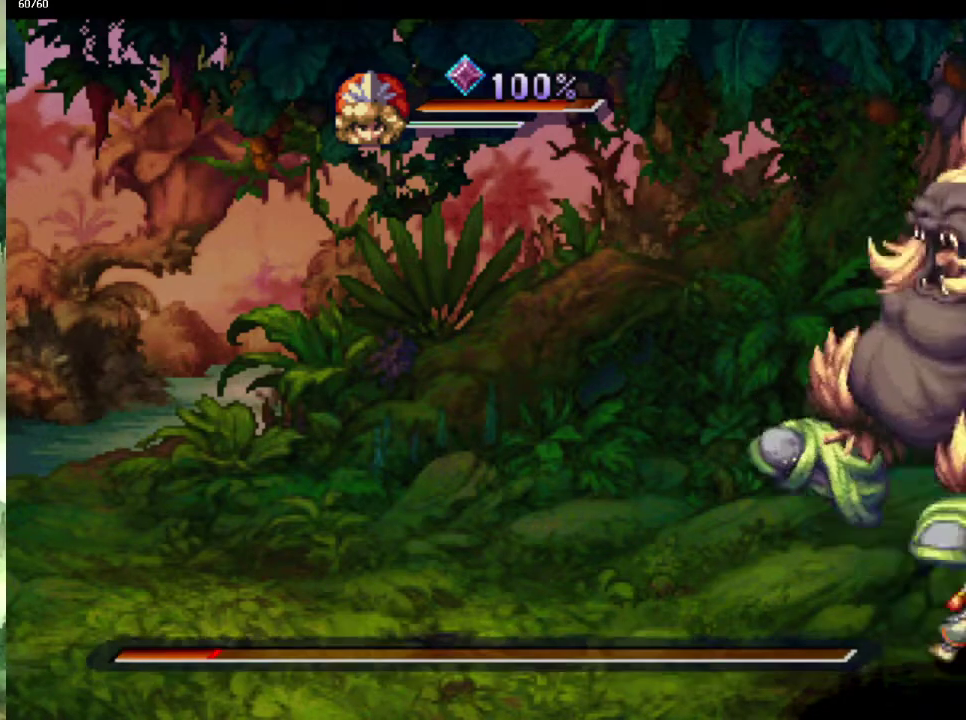
{"buttons": [], "left_stick": "center", "right_stick": "center", "events": [[50, "CIRCLE", "down"], [183, "CIRCLE", "up"]]}
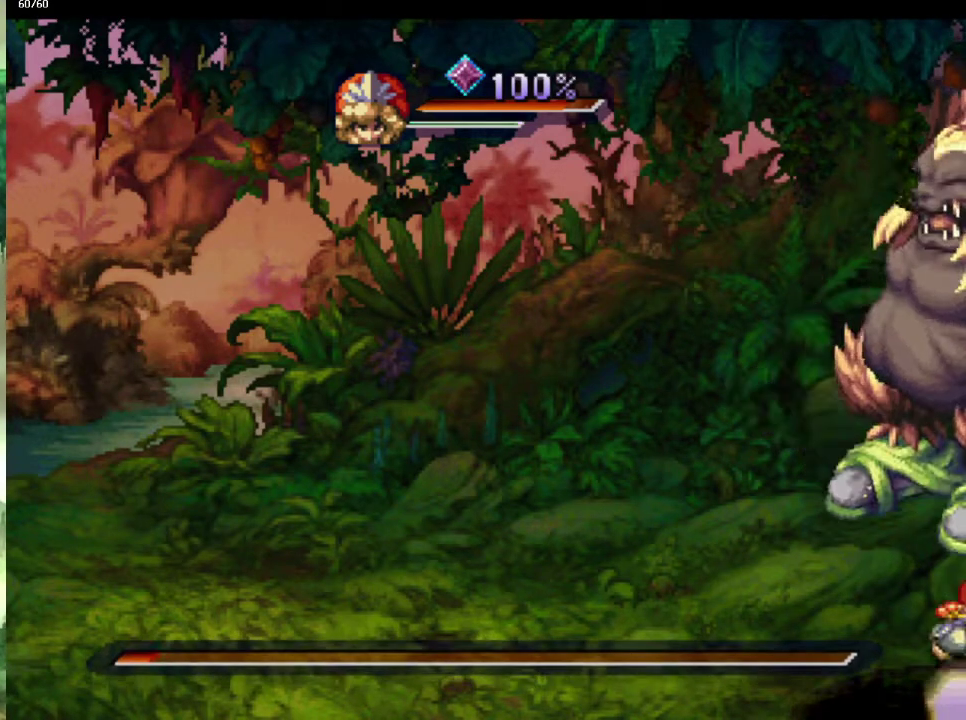
{"buttons": [], "left_stick": "center", "right_stick": "center", "events": [[150, "SQUARE", "down"], [250, "SQUARE", "up"]]}
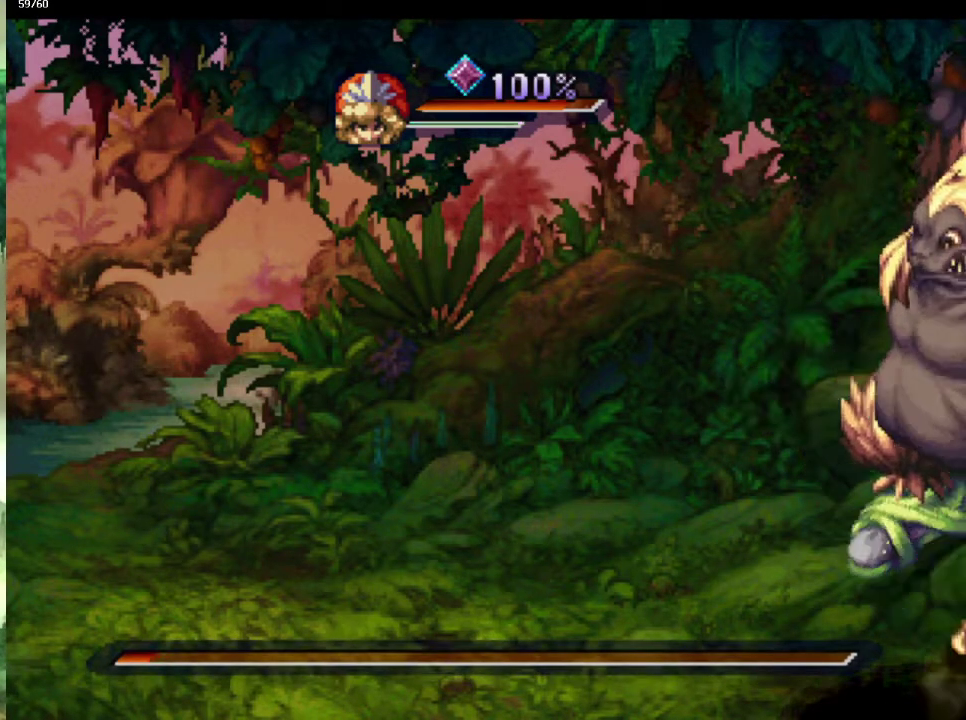
{"buttons": [], "left_stick": "center", "right_stick": "center", "events": [[50, "CIRCLE", "down"], [133, "CIRCLE", "up"], [233, "CIRCLE", "down"], [317, "CIRCLE", "up"]]}
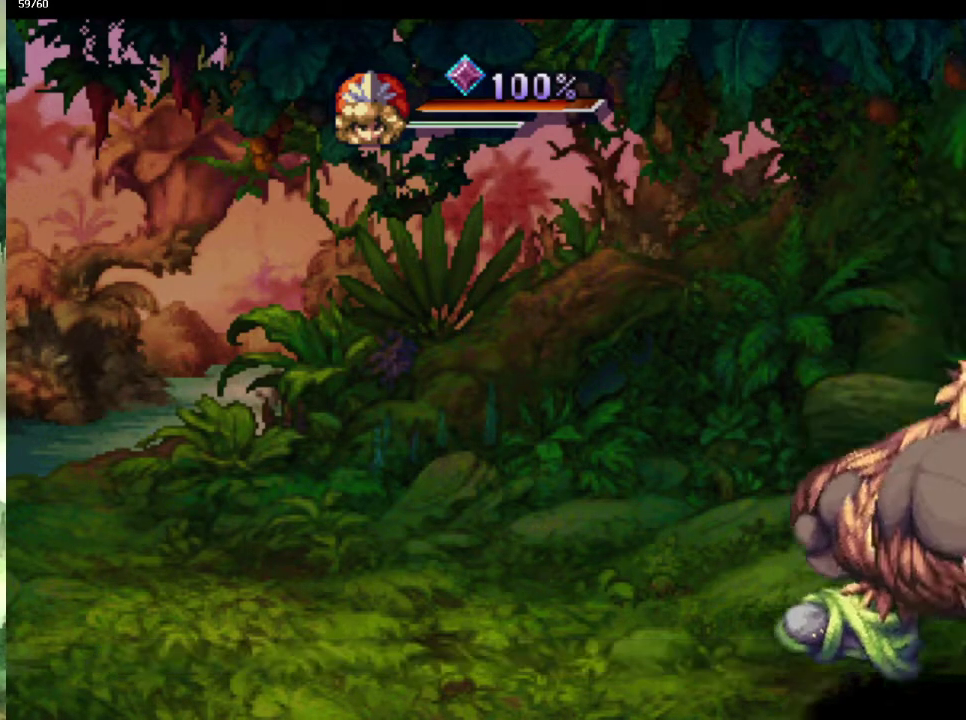
{"buttons": [], "left_stick": "down-left", "right_stick": "center"}
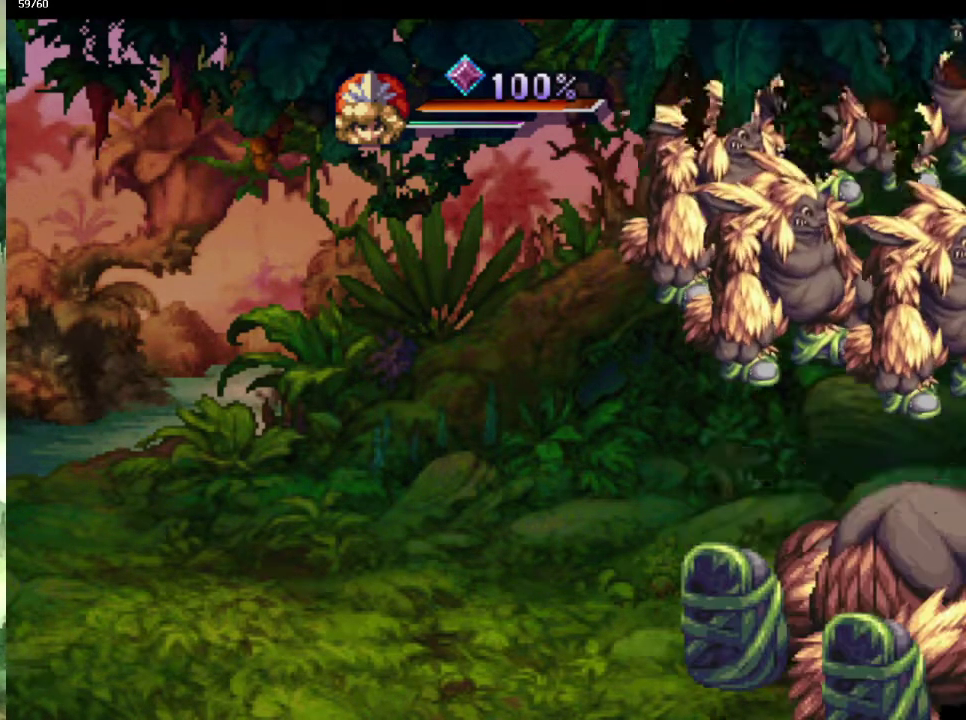
{"buttons": [], "left_stick": "up-left", "right_stick": "center"}
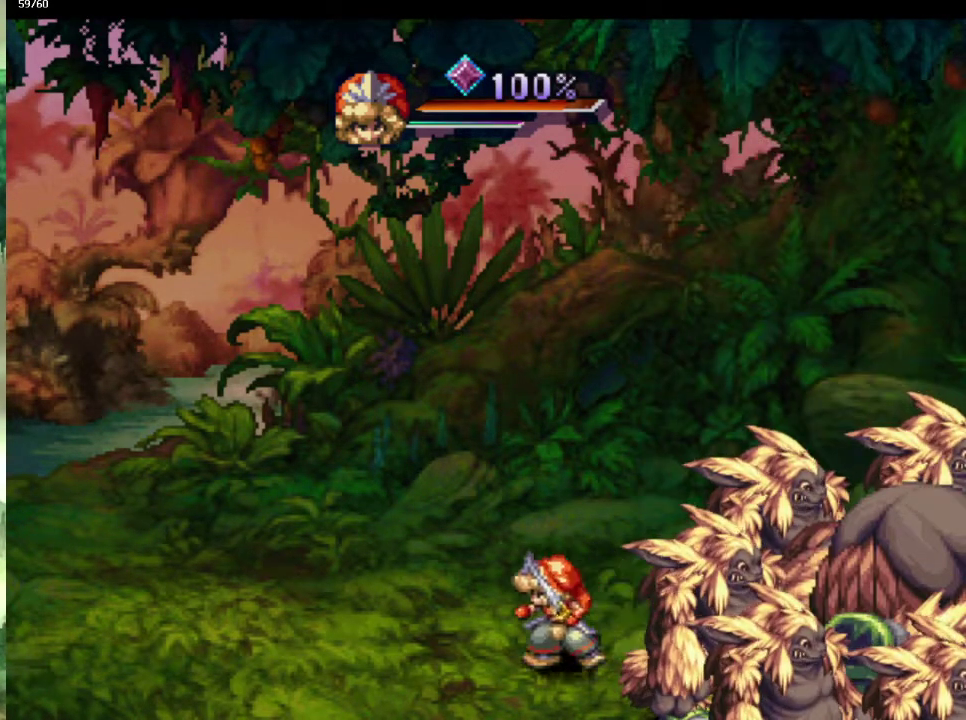
{"buttons": [], "left_stick": "down-left", "right_stick": "center", "events": [[50, "left_stick", "down-left"], [150, "left_stick", "up-left"], [250, "left_stick", "down-left"], [367, "left_stick", "up-left"], [433, "left_stick", "left"], [483, "left_stick", "down-left"]]}
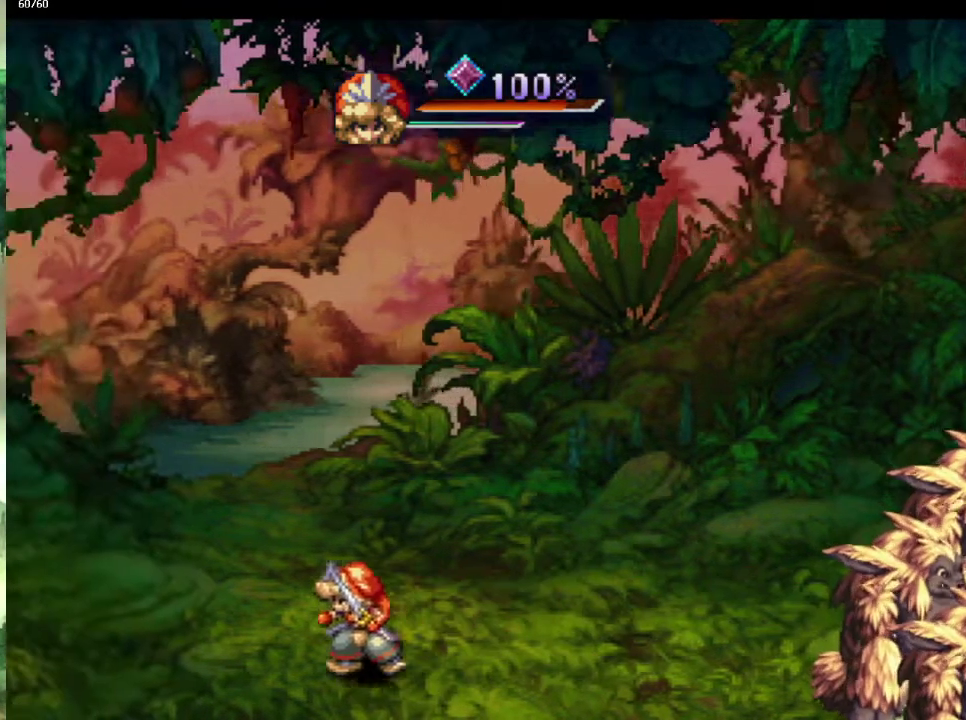
{"buttons": [], "left_stick": "center", "right_stick": "center", "events": [[67, "left_stick", "center"]]}
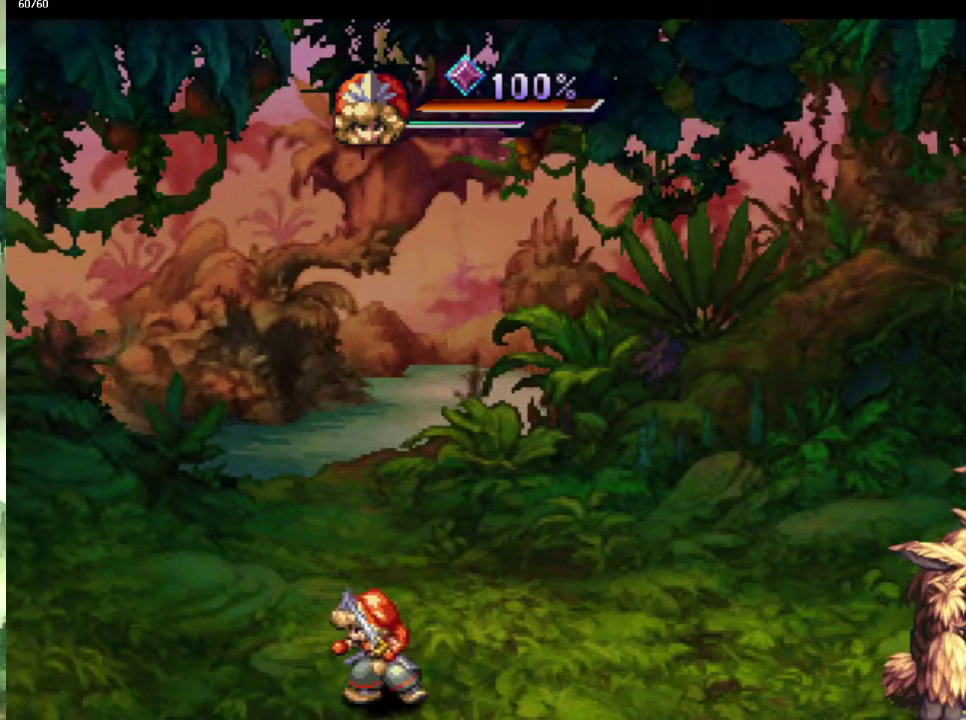
{"buttons": [], "left_stick": "center", "right_stick": "center", "events": [[217, "left_stick", "right"], [317, "left_stick", "center"]]}
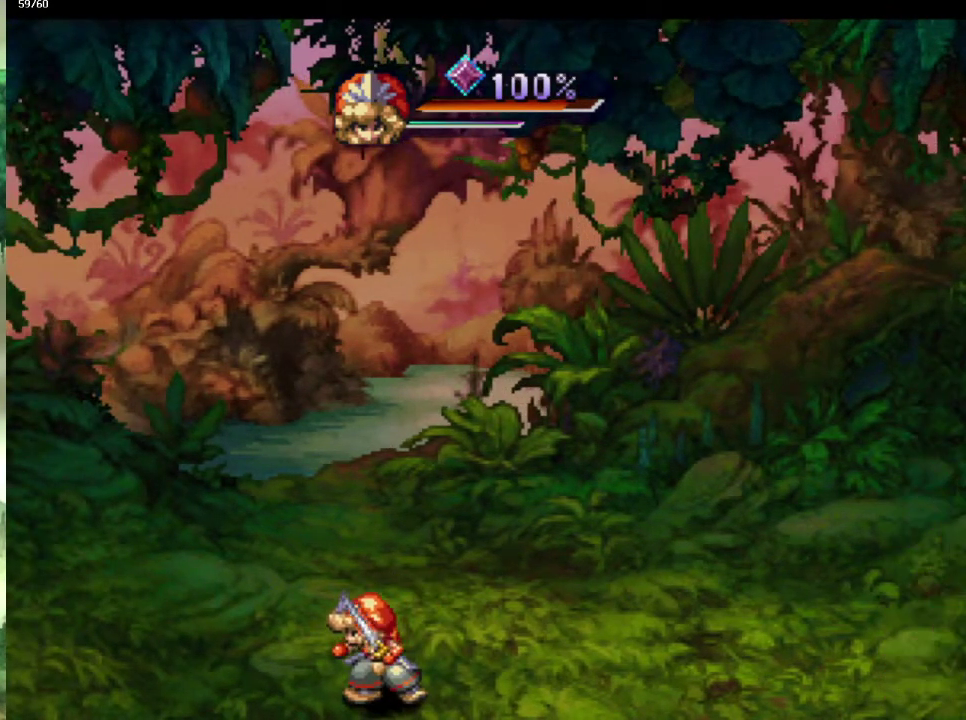
{"buttons": [], "left_stick": "center", "right_stick": "center", "events": [[83, "left_stick", "left"], [450, "left_stick", "center"]]}
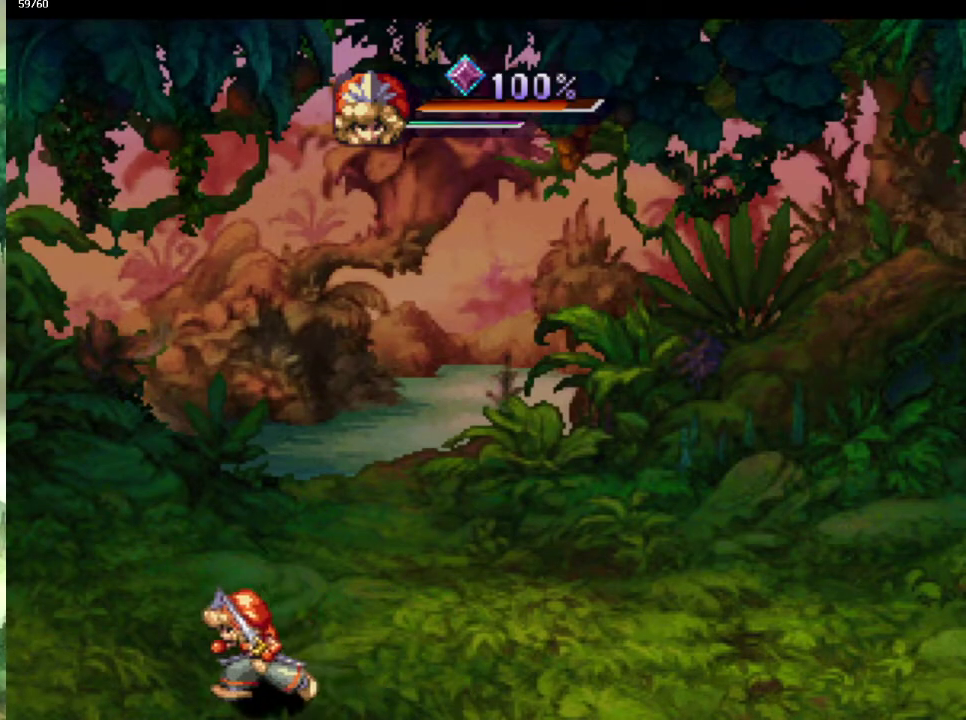
{"buttons": [], "left_stick": "center", "right_stick": "center", "events": []}
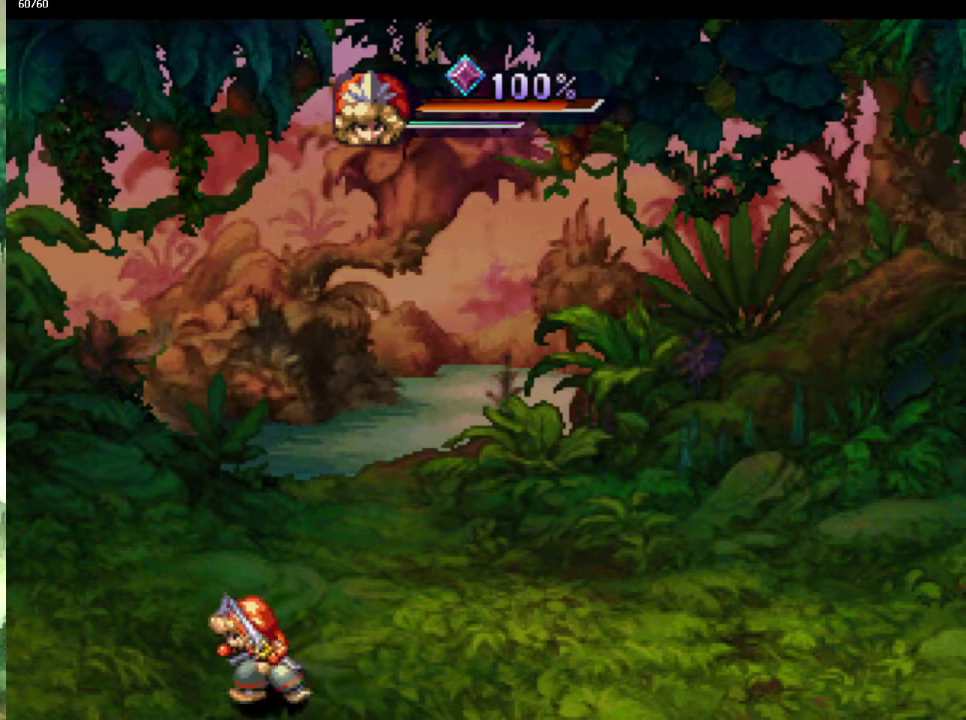
{"buttons": [], "left_stick": "center", "right_stick": "center", "events": [[117, "left_stick", "up"], [317, "left_stick", "center"]]}
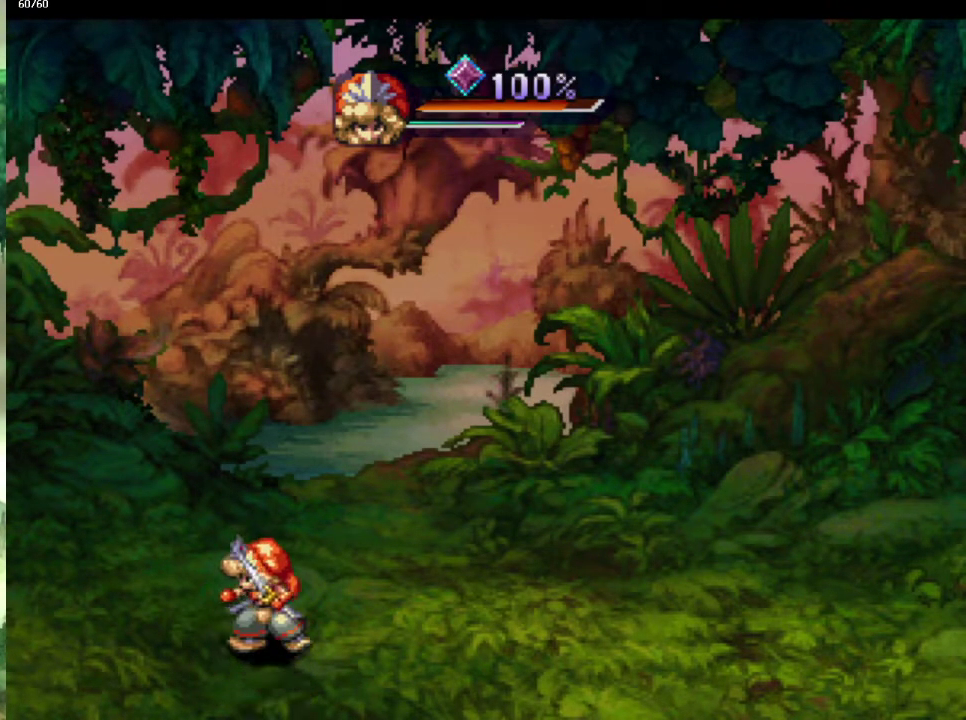
{"buttons": [], "left_stick": "center", "right_stick": "center", "events": [[17, "left_stick", "right"], [233, "left_stick", "center"]]}
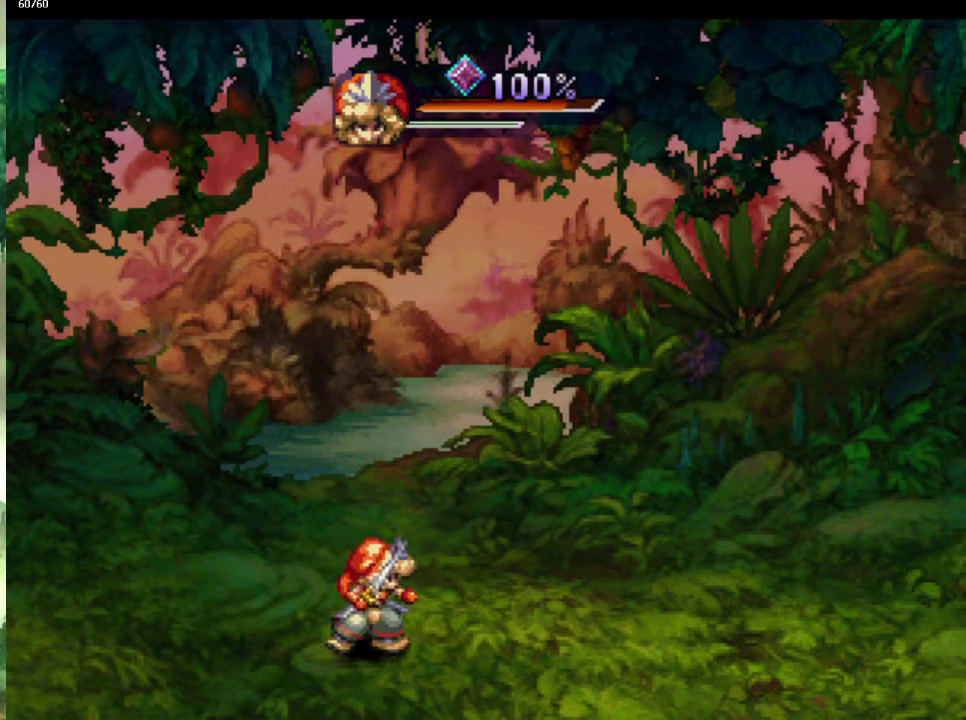
{"buttons": [], "left_stick": "center", "right_stick": "center", "events": []}
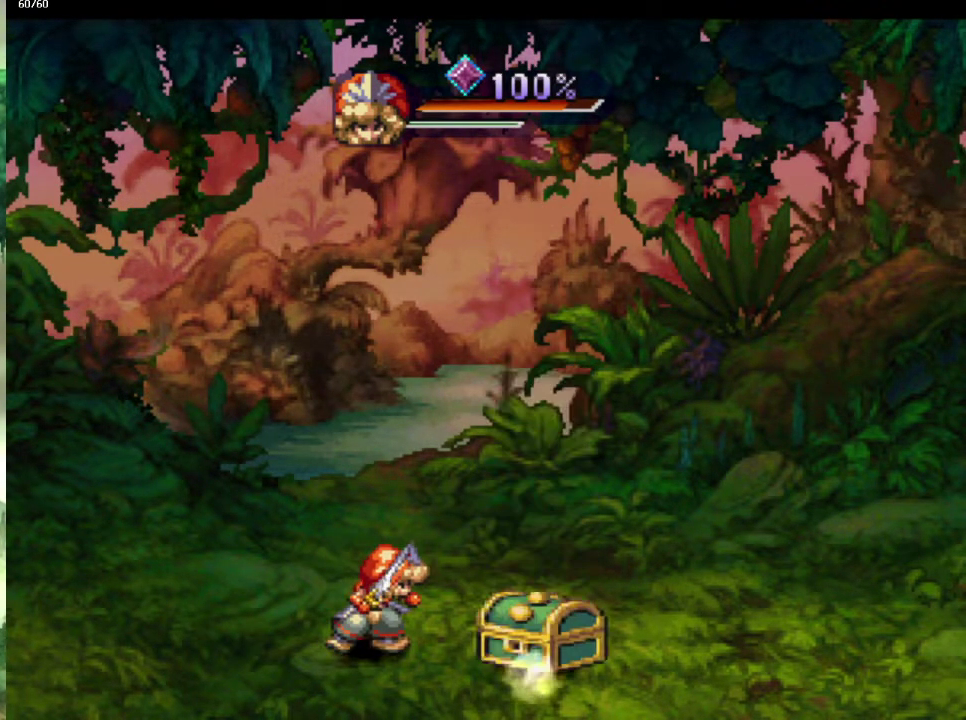
{"buttons": [], "left_stick": "center", "right_stick": "center", "events": []}
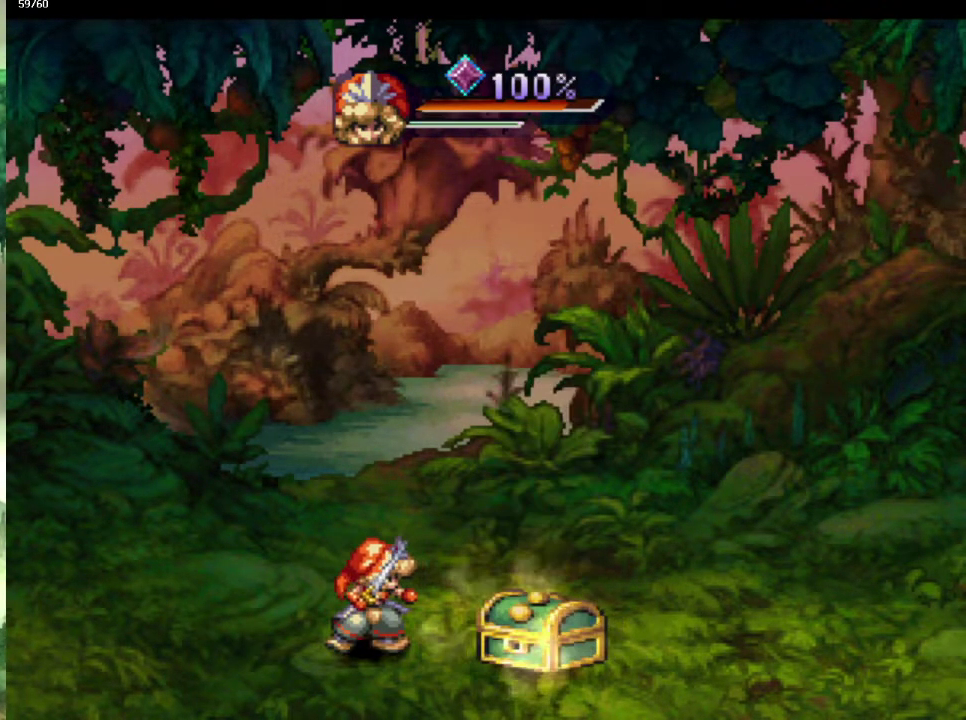
{"buttons": [], "left_stick": "right", "right_stick": "center", "events": [[50, "left_stick", "up"], [267, "left_stick", "up-right"], [467, "left_stick", "right"]]}
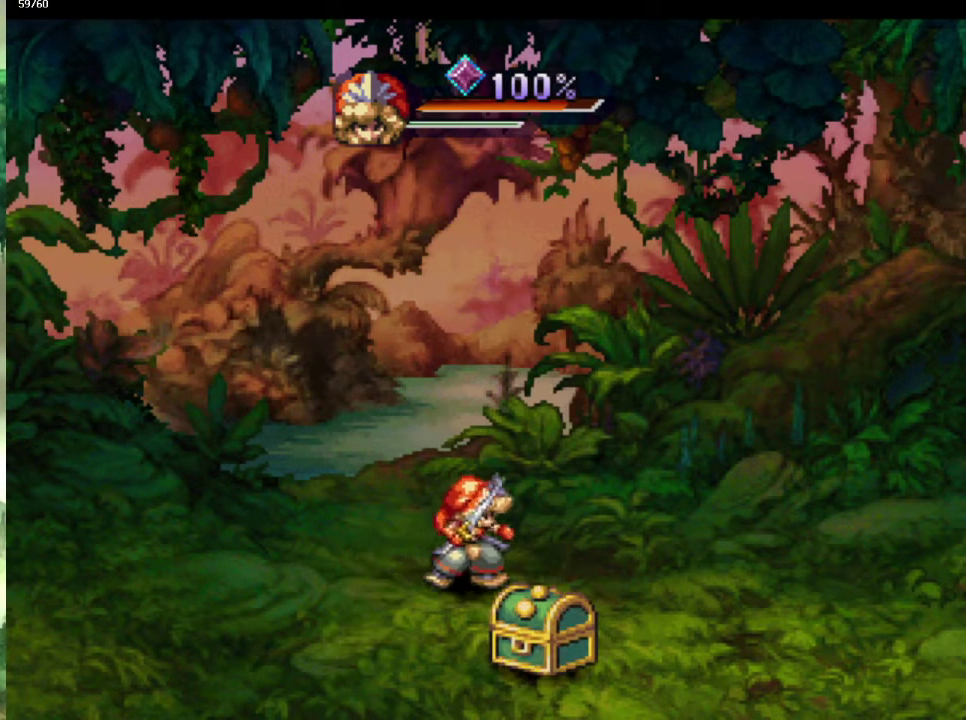
{"buttons": [], "left_stick": "center", "right_stick": "center", "events": [[183, "left_stick", "center"]]}
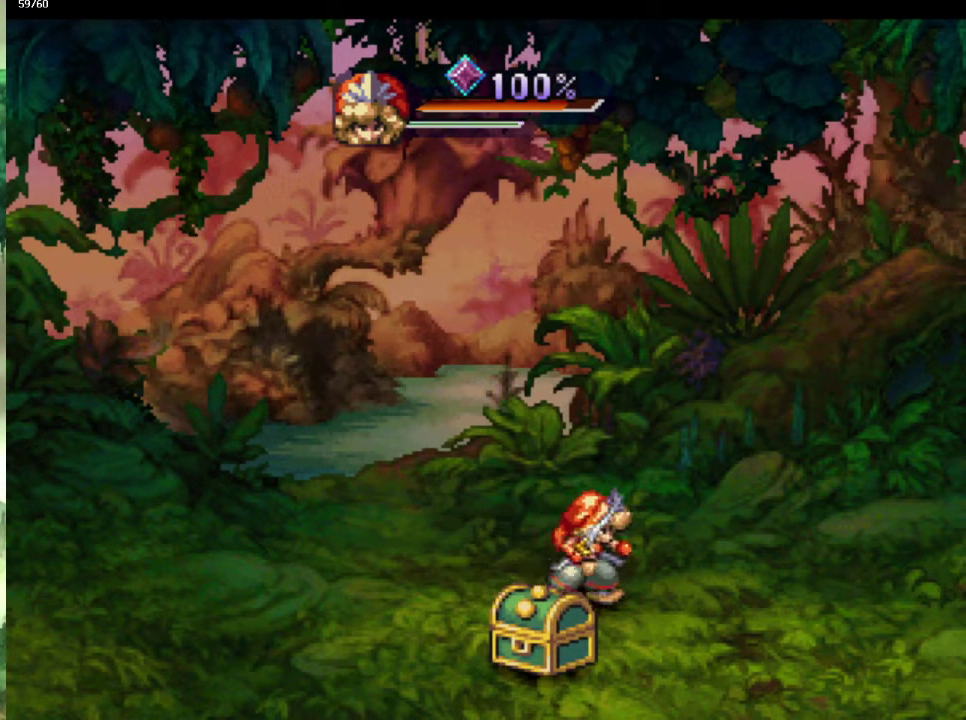
{"buttons": [], "left_stick": "center", "right_stick": "center", "events": []}
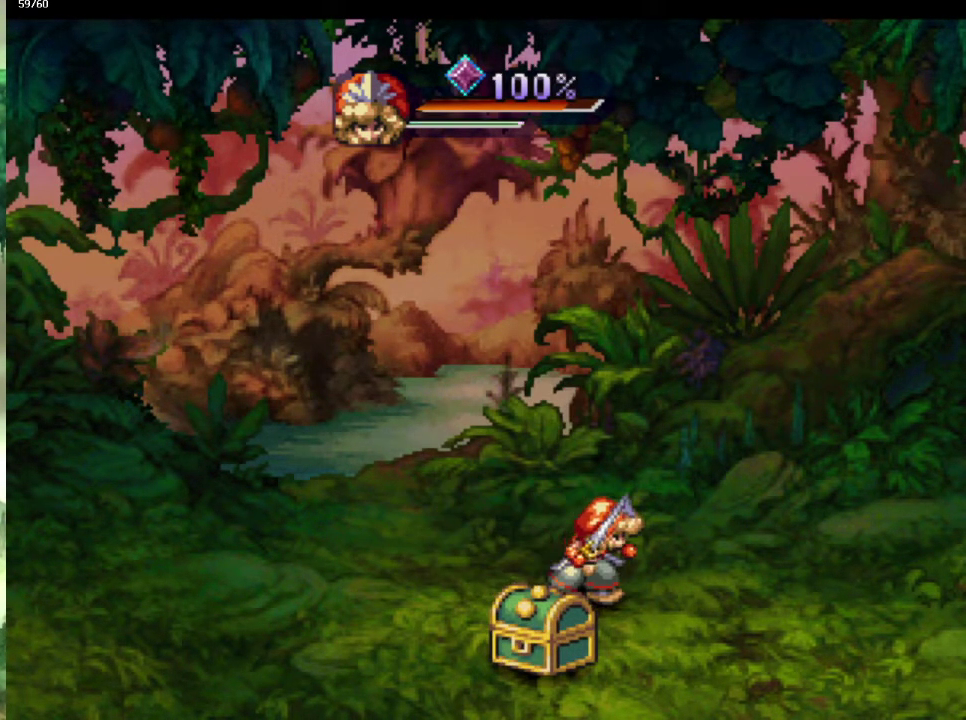
{"buttons": [], "left_stick": "center", "right_stick": "center", "events": []}